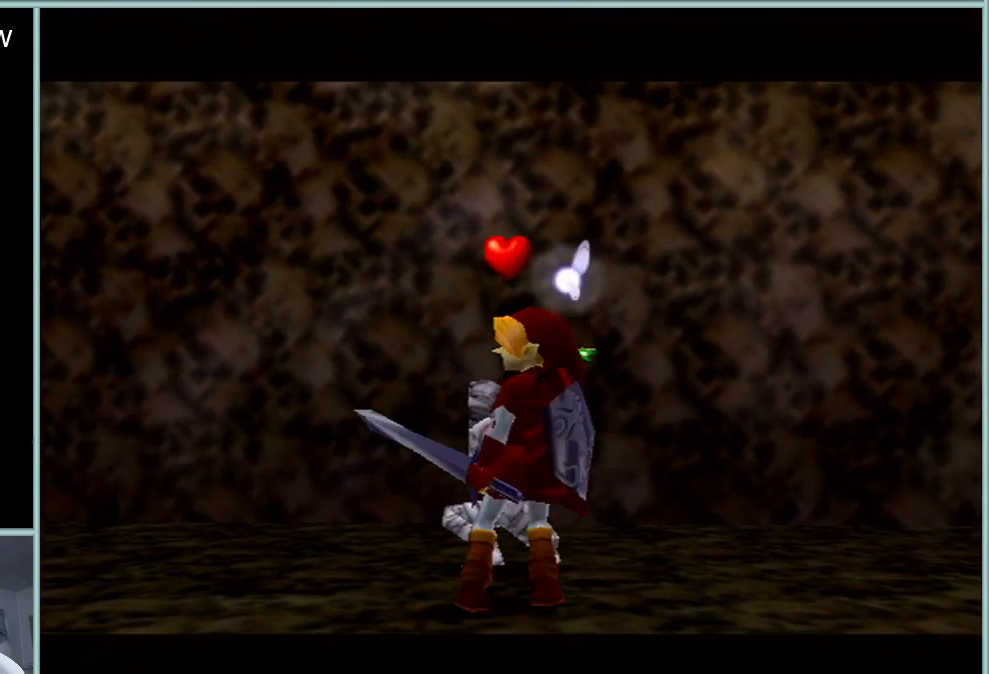
Gameplay with a controller (Nintendo layout); each line is a JSON object with the inputs held at the frame after it. "events" lists button and stick changes between this image and that frame as [ms after this image, input, new state], when the widget could be followed in between. Not read: L1 L3 R3.
{"buttons": [], "left_stick": "center", "events": []}
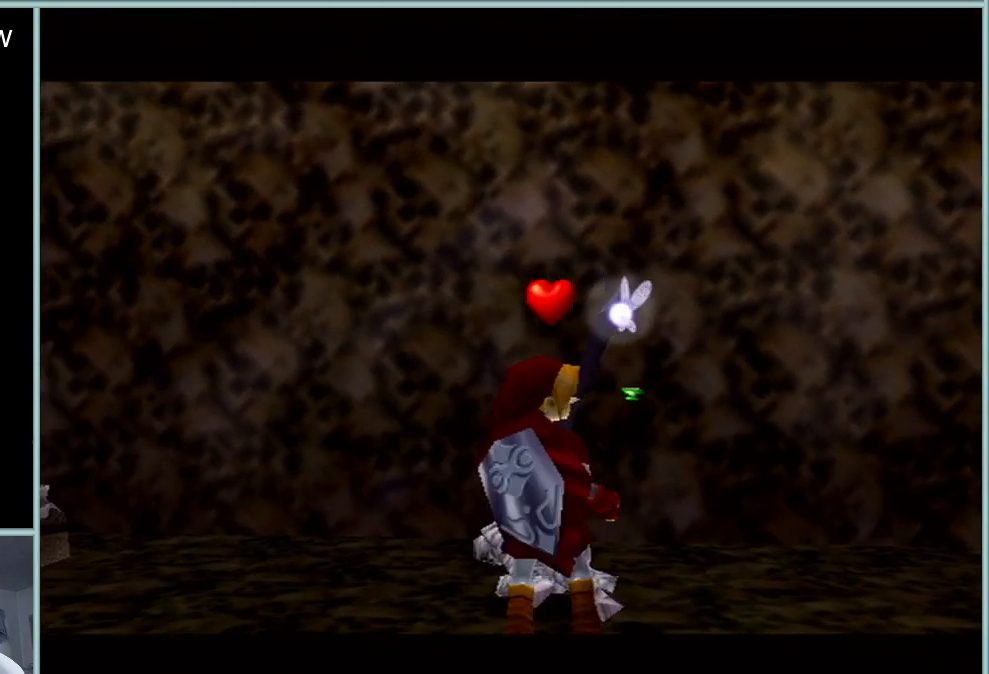
{"buttons": [], "left_stick": "center", "events": []}
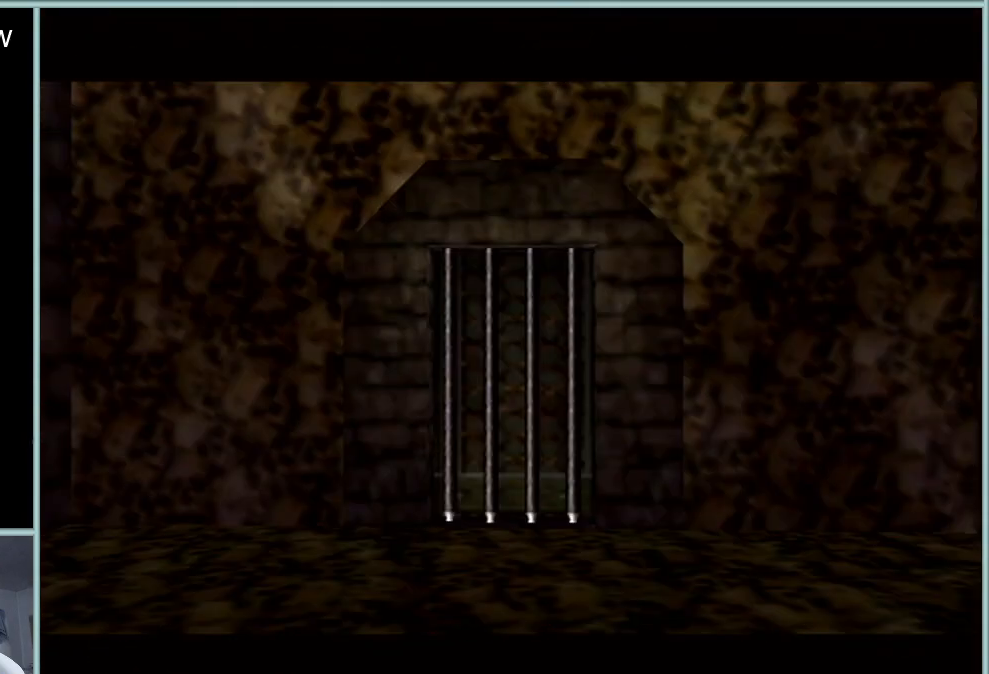
{"buttons": [], "left_stick": "center", "events": []}
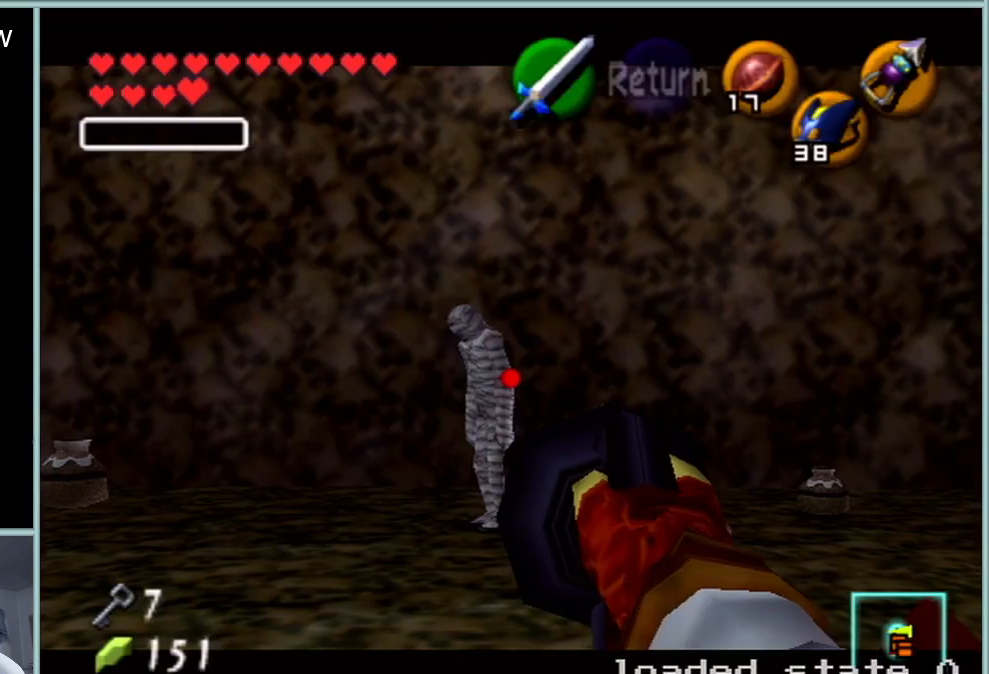
{"buttons": [], "left_stick": "center", "events": [[117, "B", "down"], [267, "B", "up"]]}
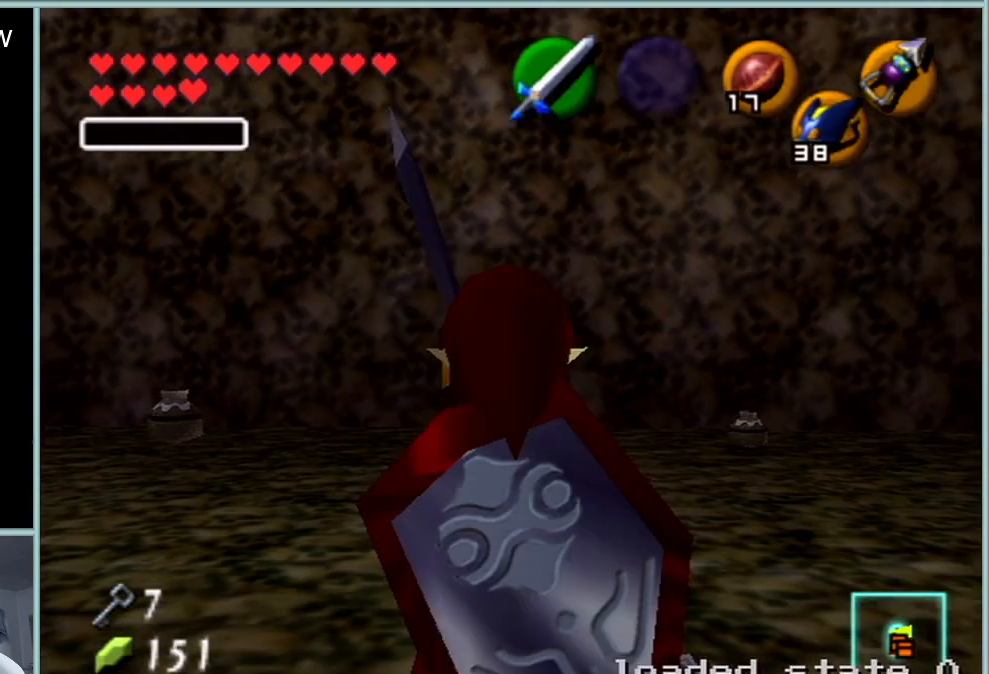
{"buttons": [], "left_stick": "up", "events": [[83, "left_stick", "up"]]}
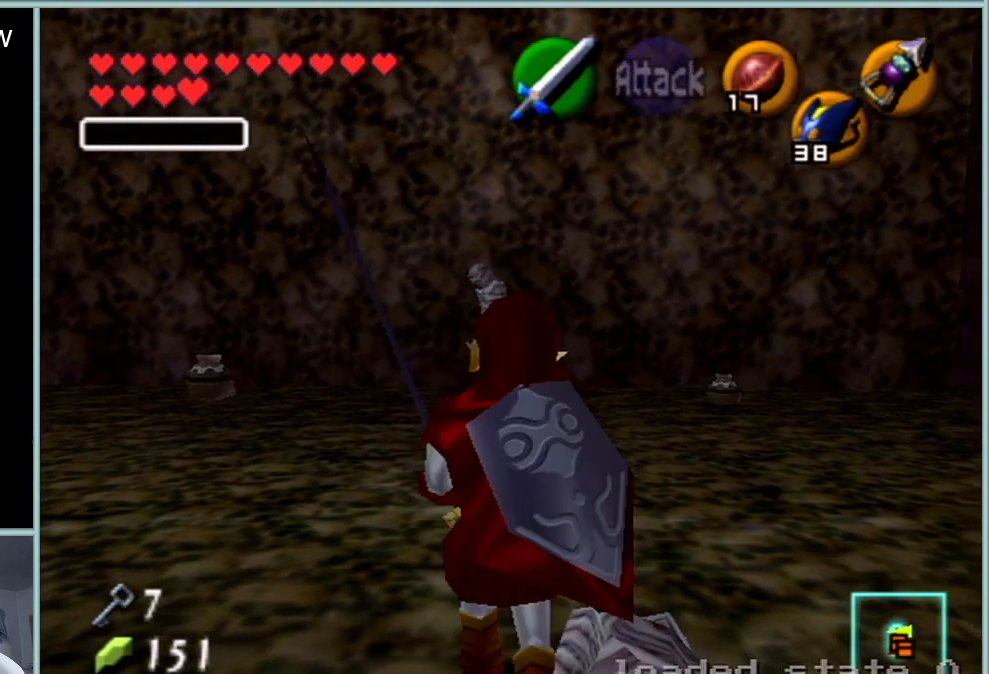
{"buttons": ["Z"], "left_stick": "up", "events": [[151, "Z", "down"]]}
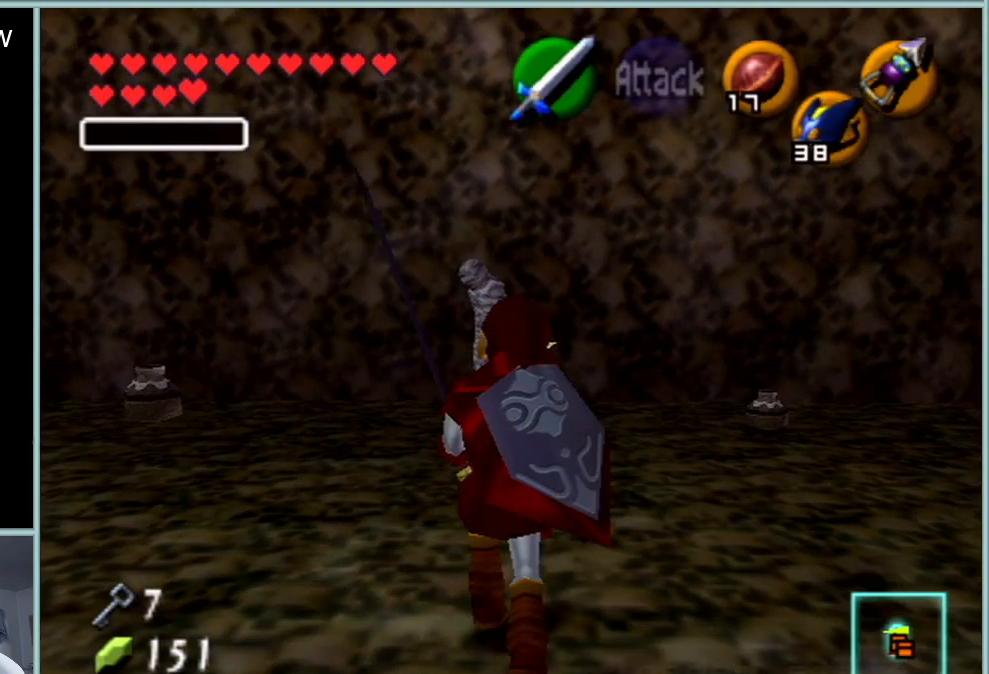
{"buttons": ["Z"], "left_stick": "up", "events": [[33, "A", "down"], [250, "A", "up"]]}
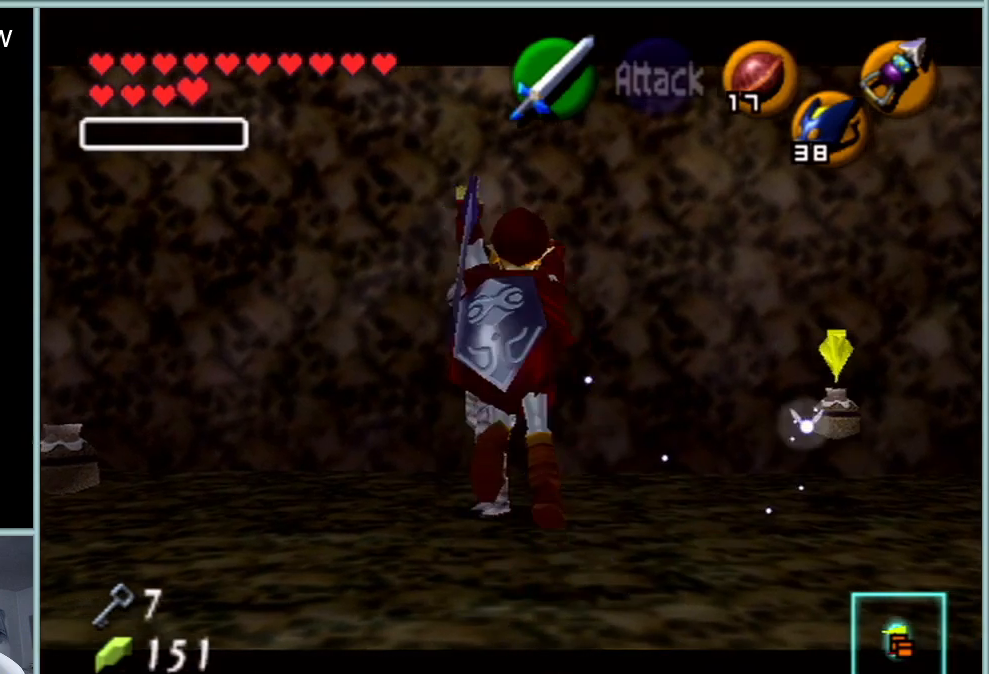
{"buttons": ["Z"], "left_stick": "center", "events": [[167, "left_stick", "center"]]}
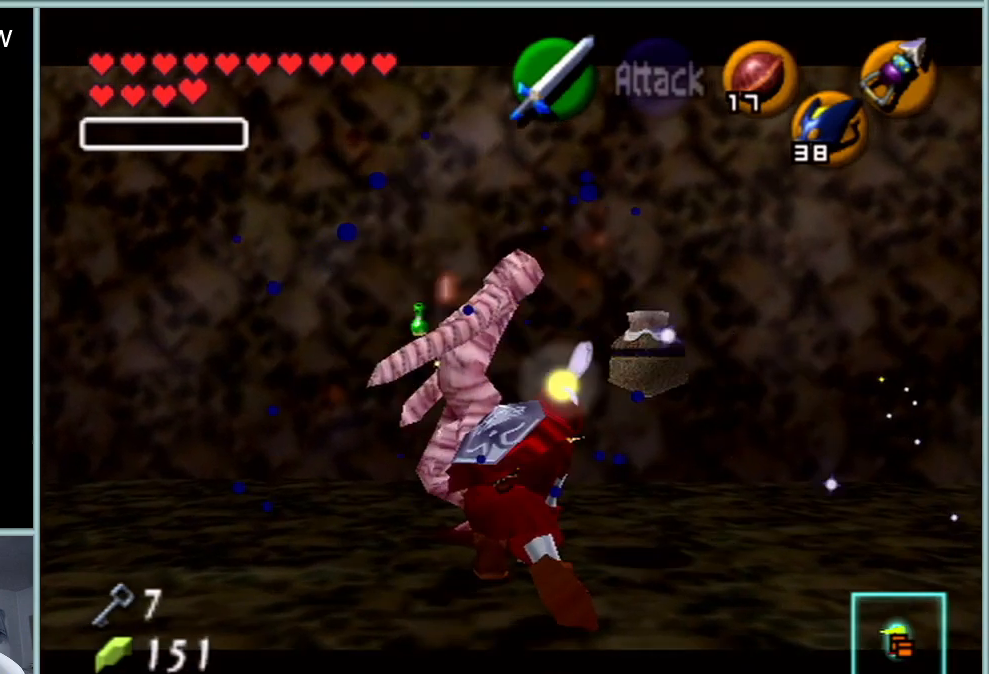
{"buttons": [], "left_stick": "center", "events": [[167, "Z", "up"]]}
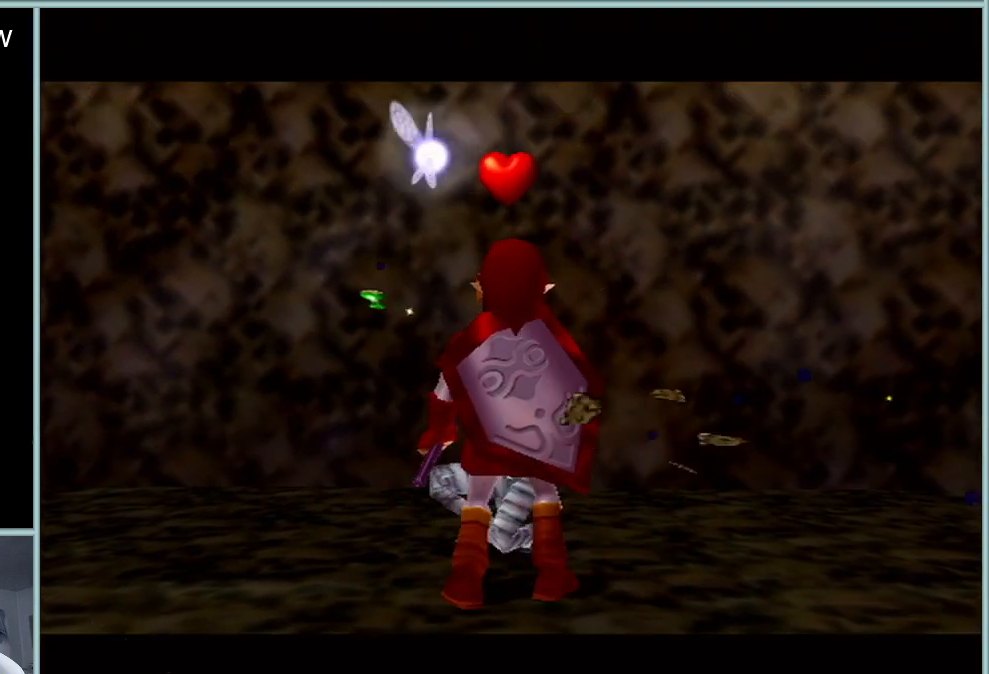
{"buttons": [], "left_stick": "center", "events": []}
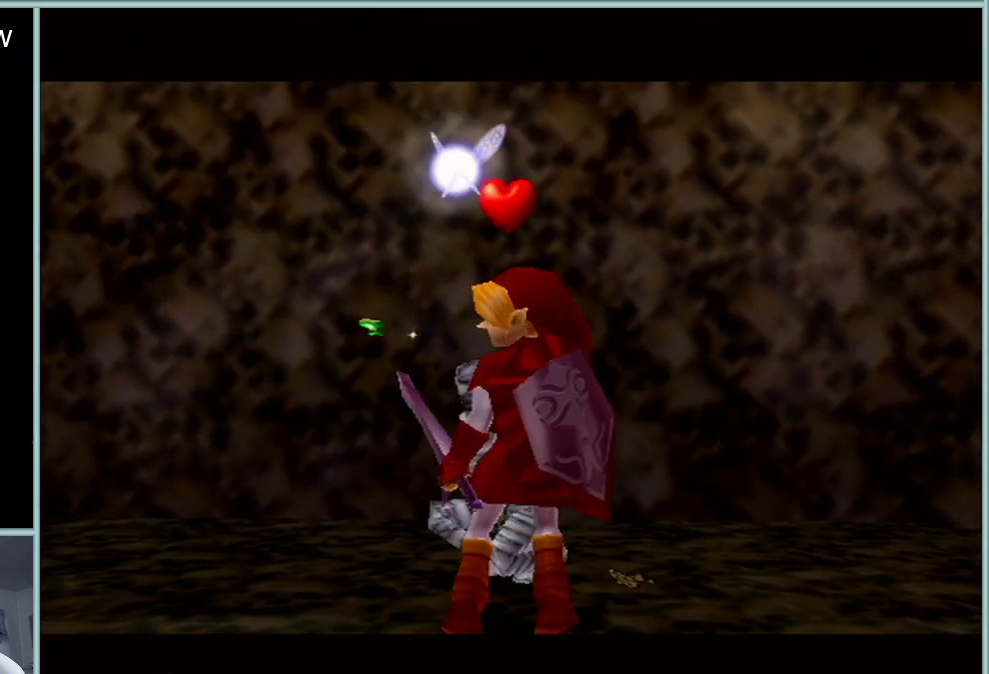
{"buttons": [], "left_stick": "center", "events": []}
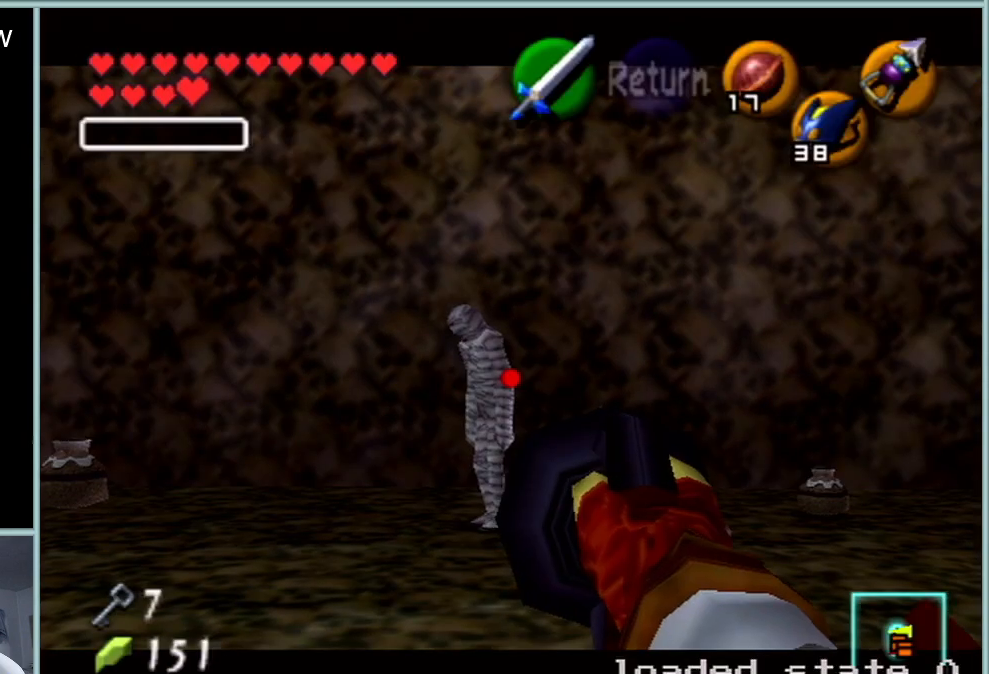
{"buttons": [], "left_stick": "up", "events": [[134, "B", "down"], [284, "B", "up"], [284, "left_stick", "up"]]}
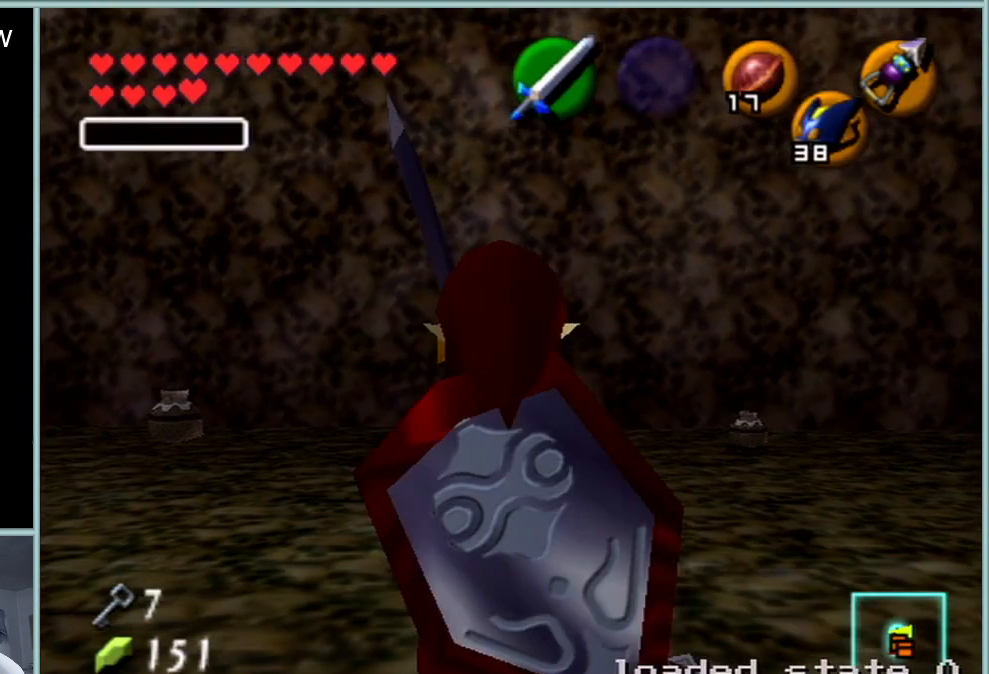
{"buttons": ["Z"], "left_stick": "up", "events": [[167, "Z", "down"]]}
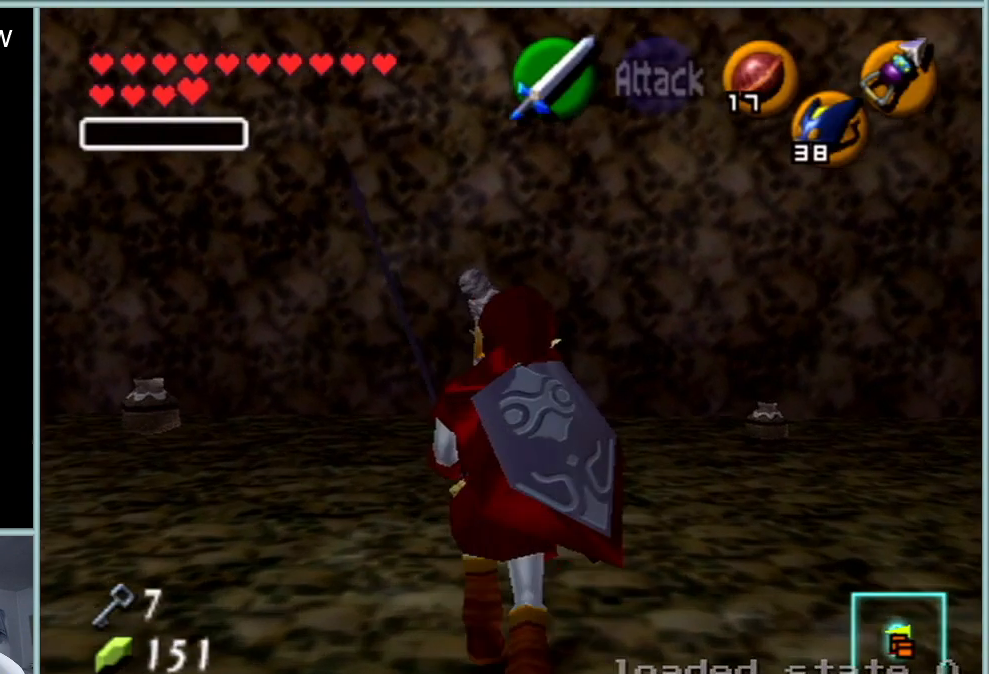
{"buttons": ["Z"], "left_stick": "up", "events": [[17, "A", "down"], [251, "A", "up"]]}
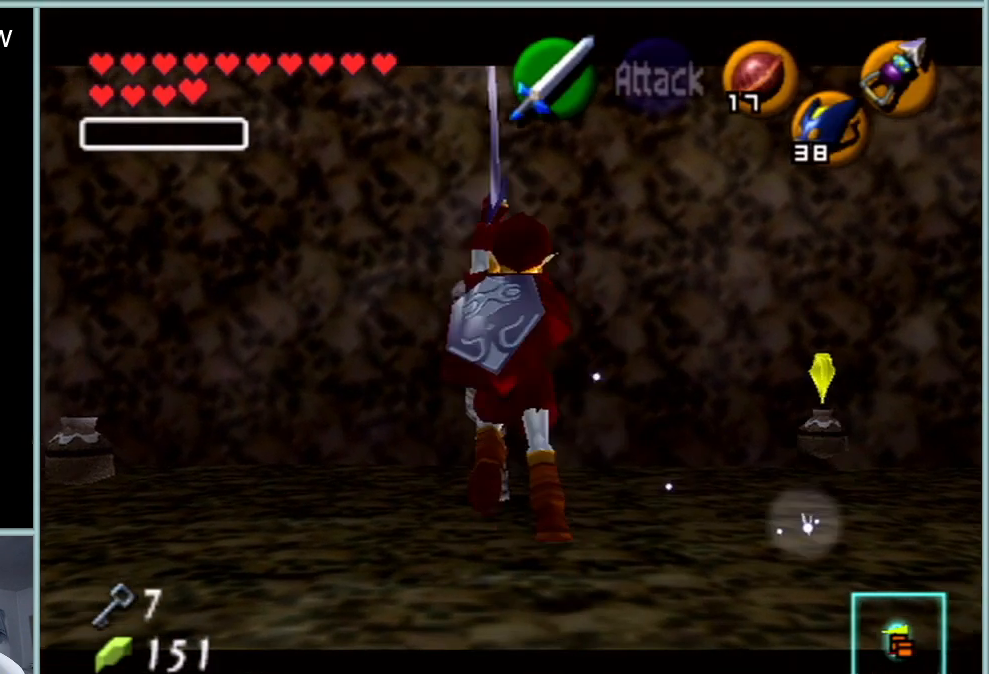
{"buttons": ["Z"], "left_stick": "center", "events": [[334, "left_stick", "center"]]}
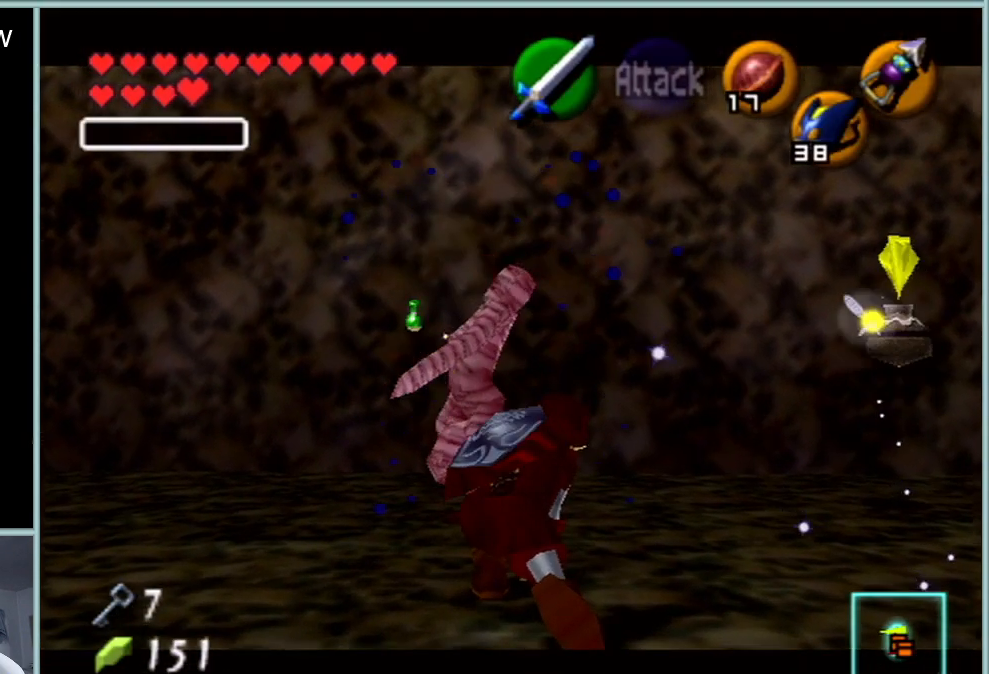
{"buttons": ["Z"], "left_stick": "center", "events": [[84, "left_stick", "down"], [184, "A", "down"], [301, "A", "up"], [418, "left_stick", "center"]]}
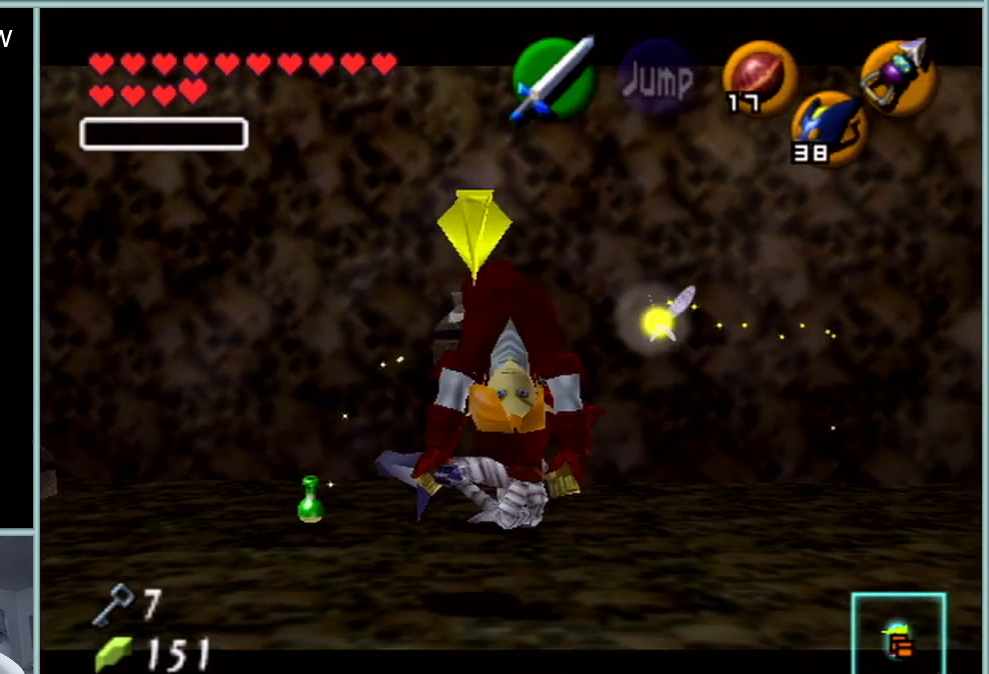
{"buttons": ["Z"], "left_stick": "center", "events": []}
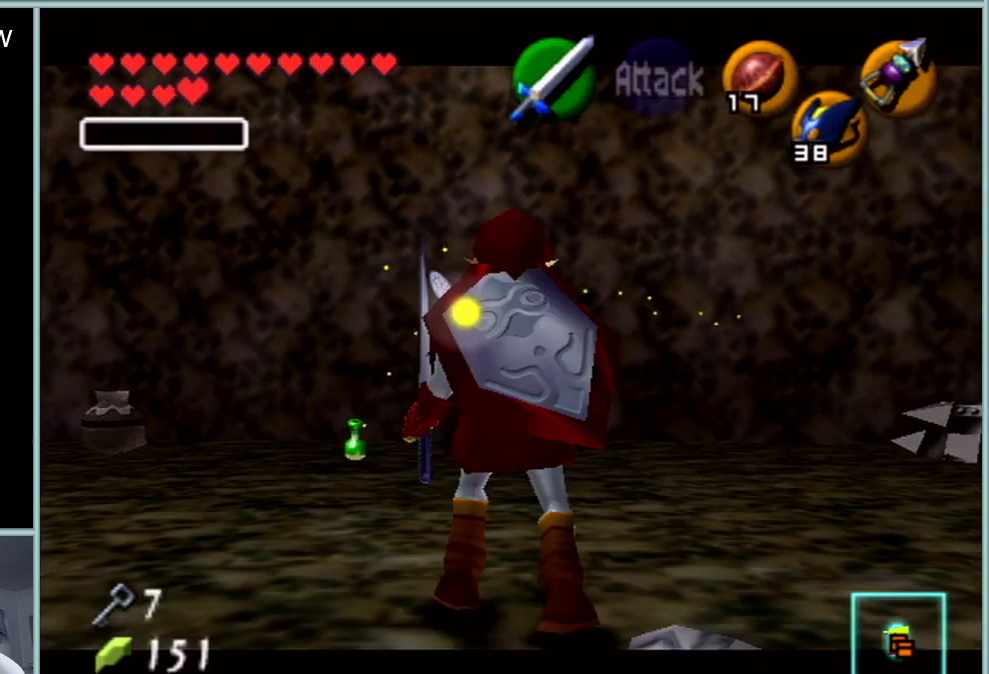
{"buttons": [], "left_stick": "center", "events": [[51, "Z", "up"]]}
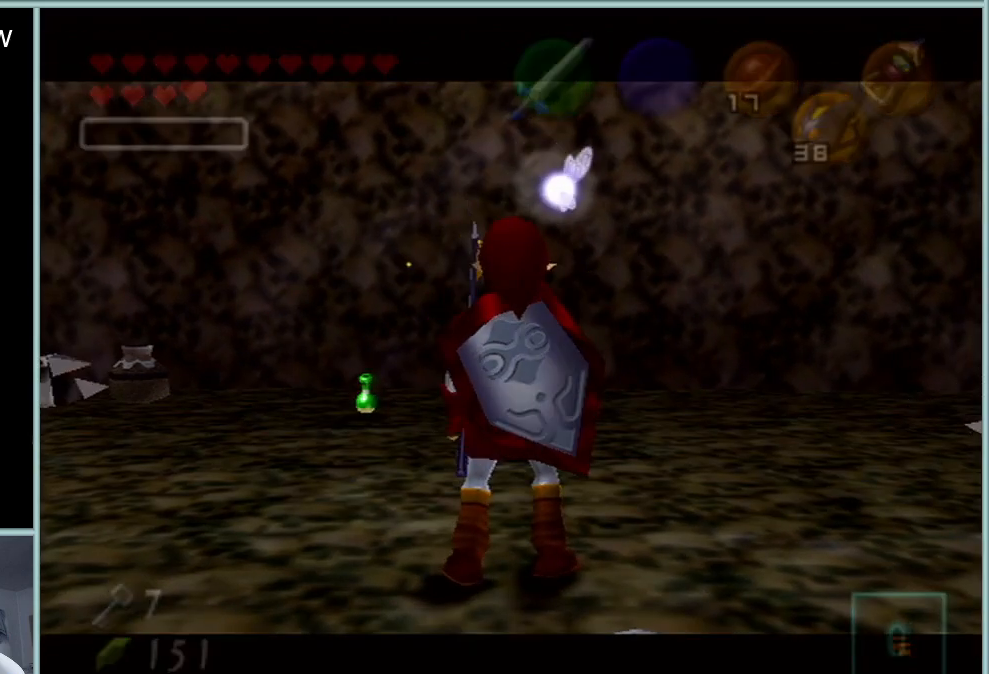
{"buttons": [], "left_stick": "center", "events": []}
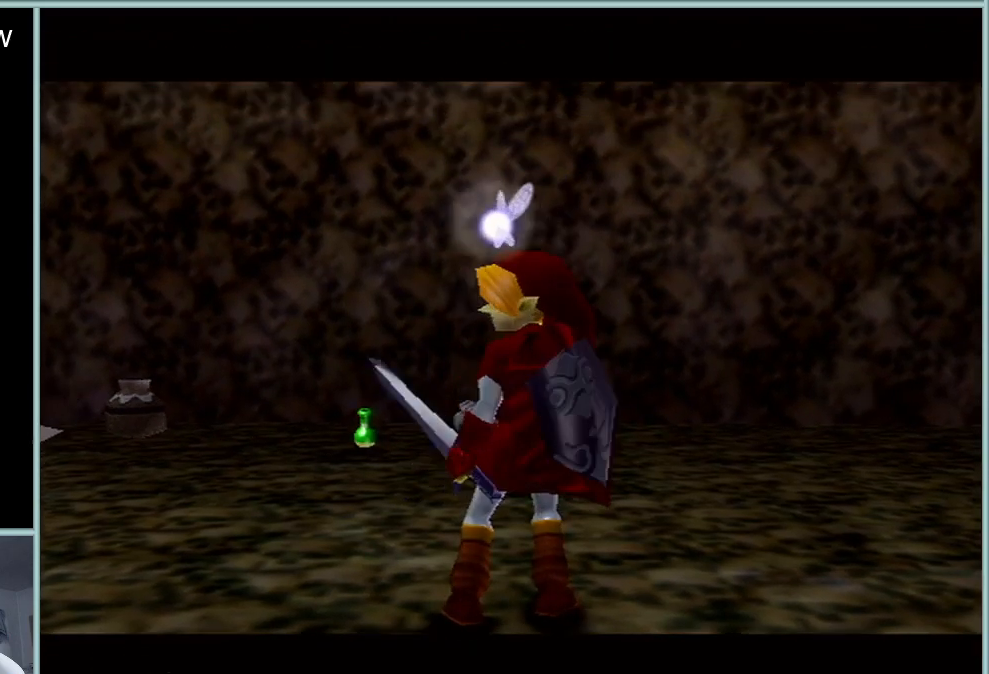
{"buttons": [], "left_stick": "center", "events": []}
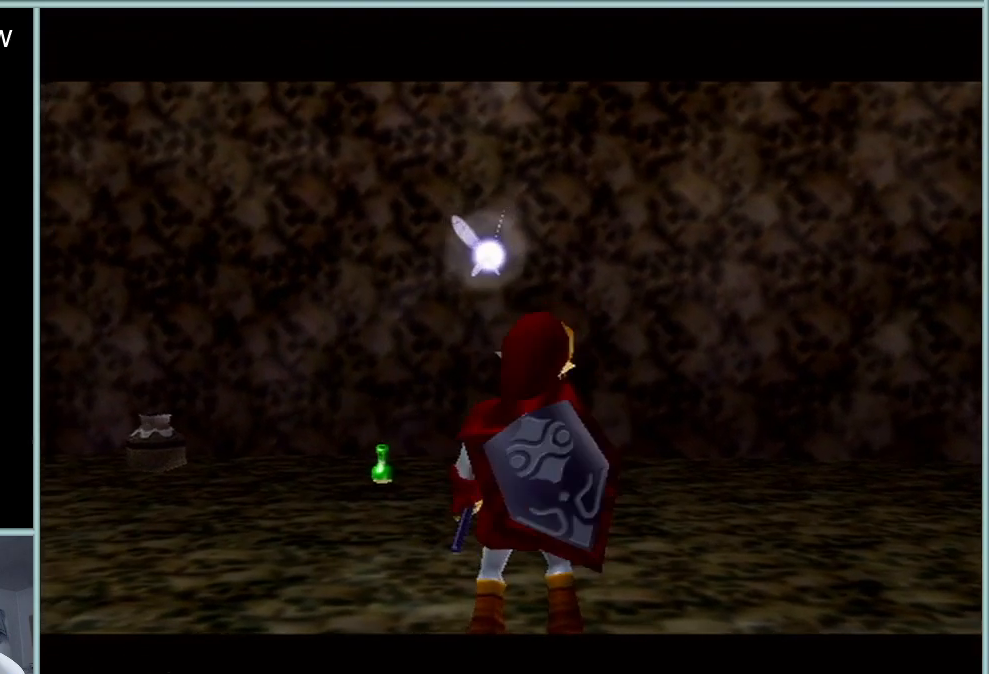
{"buttons": [], "left_stick": "center", "events": []}
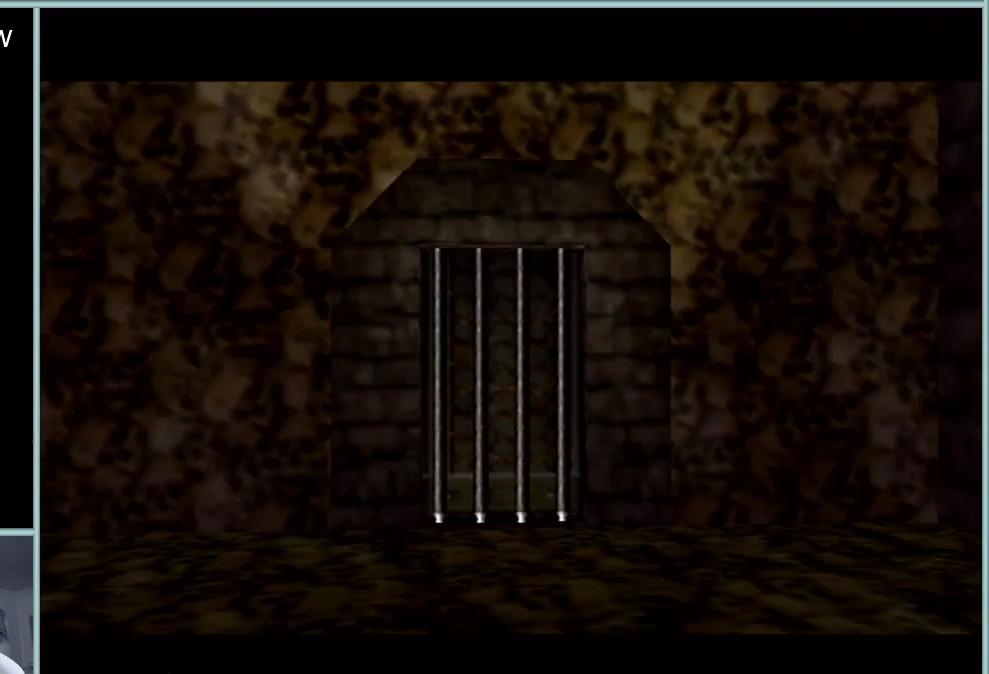
{"buttons": [], "left_stick": "center", "events": []}
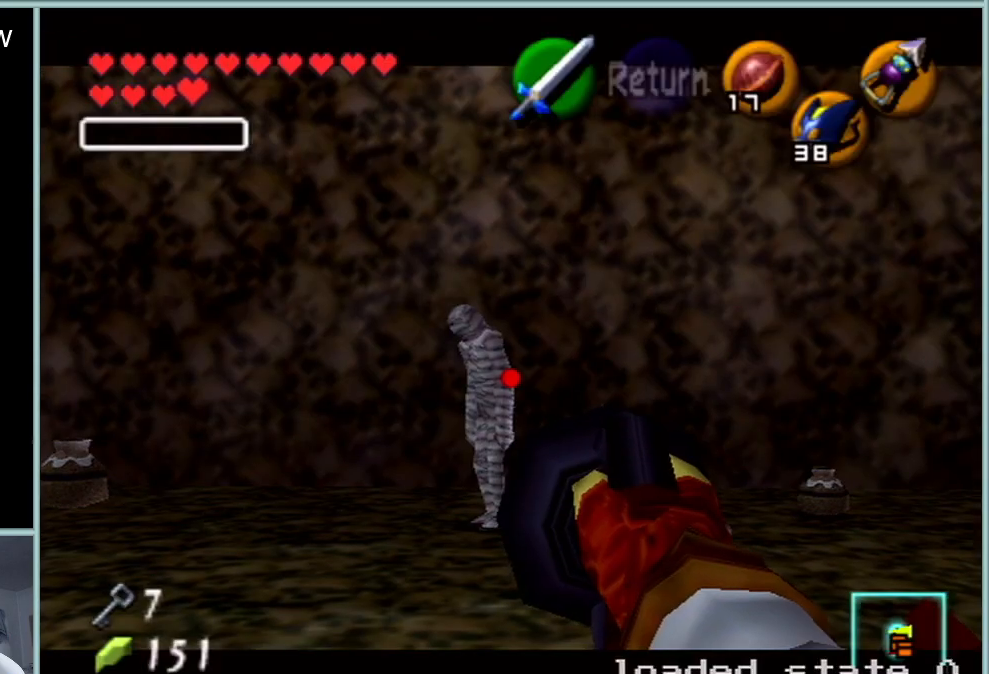
{"buttons": [], "left_stick": "up", "events": [[234, "B", "down"], [317, "B", "up"], [417, "left_stick", "up"]]}
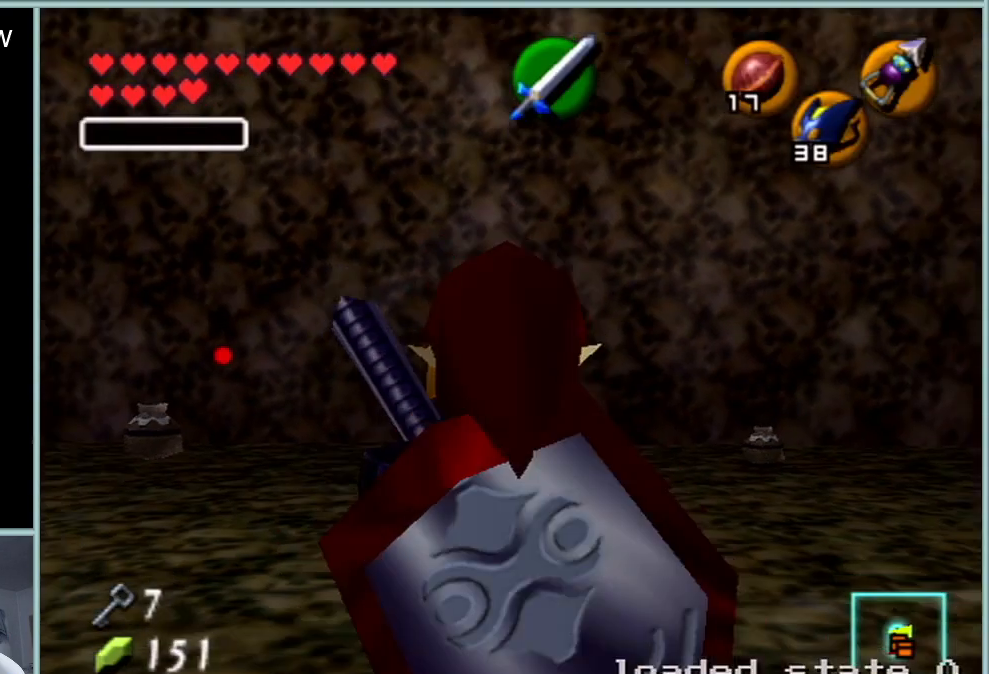
{"buttons": [], "left_stick": "up", "events": []}
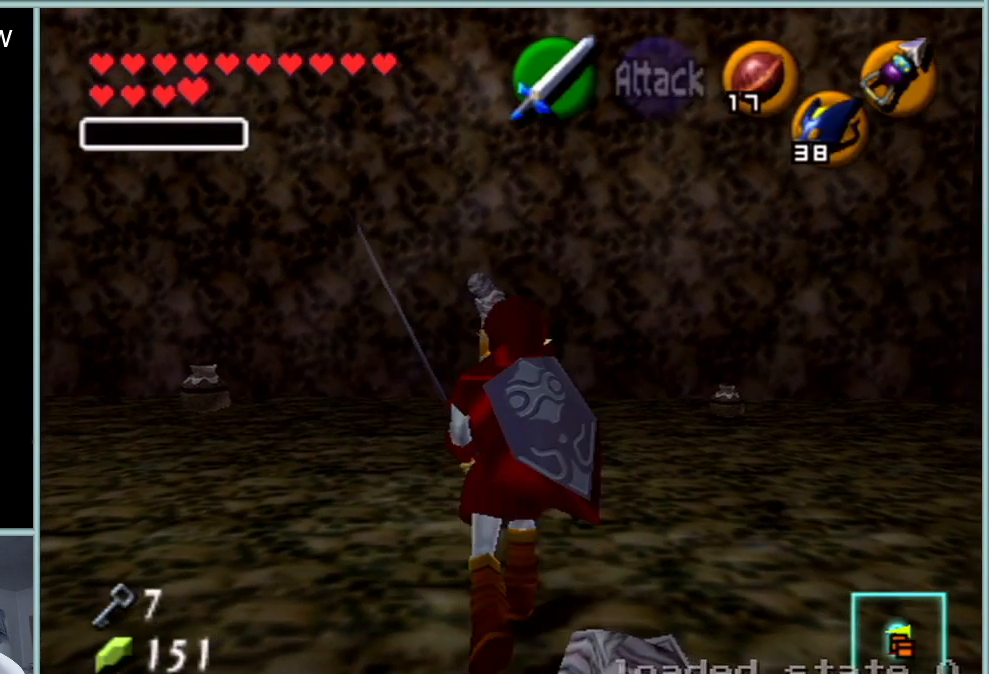
{"buttons": ["B", "R1"], "left_stick": "center", "events": [[450, "R1", "down"], [500, "B", "down"], [500, "left_stick", "center"]]}
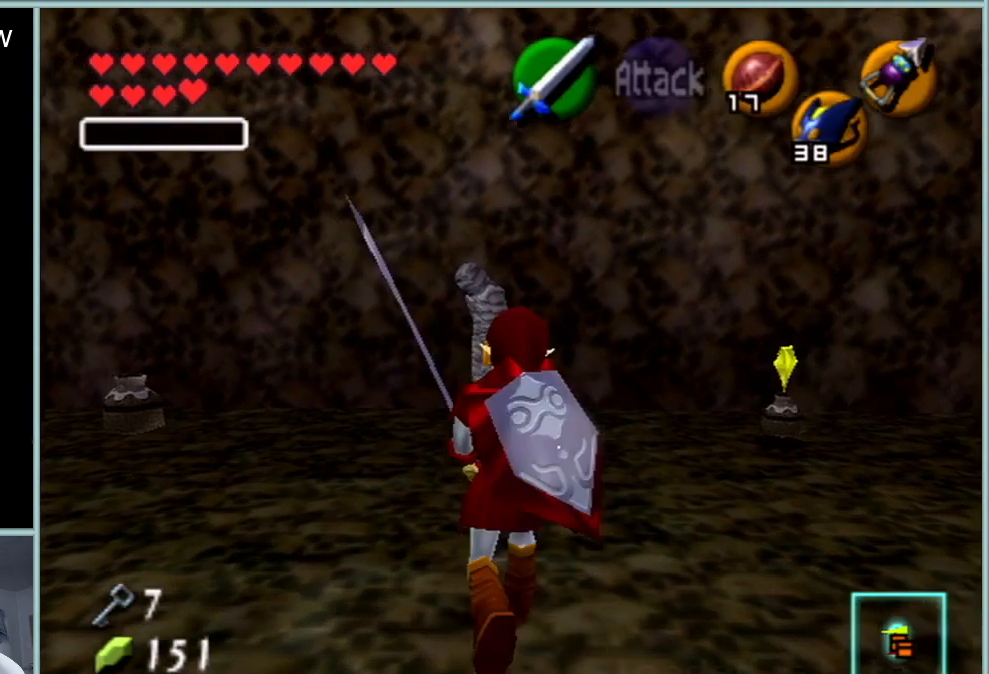
{"buttons": ["Z"], "left_stick": "down", "events": [[184, "B", "up"], [317, "R1", "up"], [401, "Z", "down"], [451, "left_stick", "down"]]}
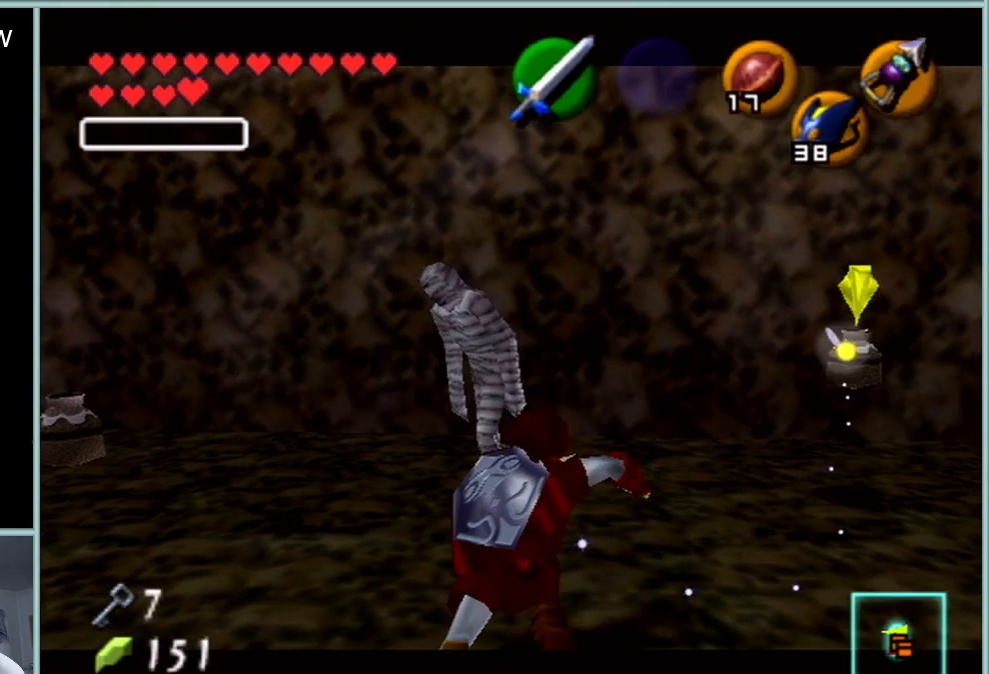
{"buttons": ["Z"], "left_stick": "center", "events": [[50, "A", "down"], [167, "A", "up"], [200, "left_stick", "center"]]}
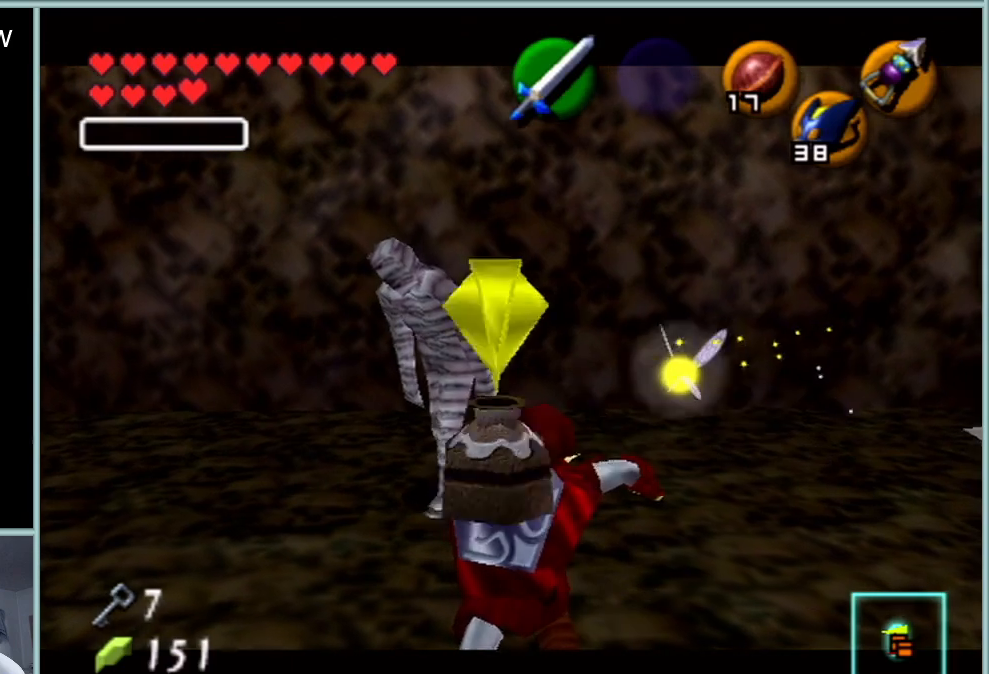
{"buttons": ["Z"], "left_stick": "center", "events": []}